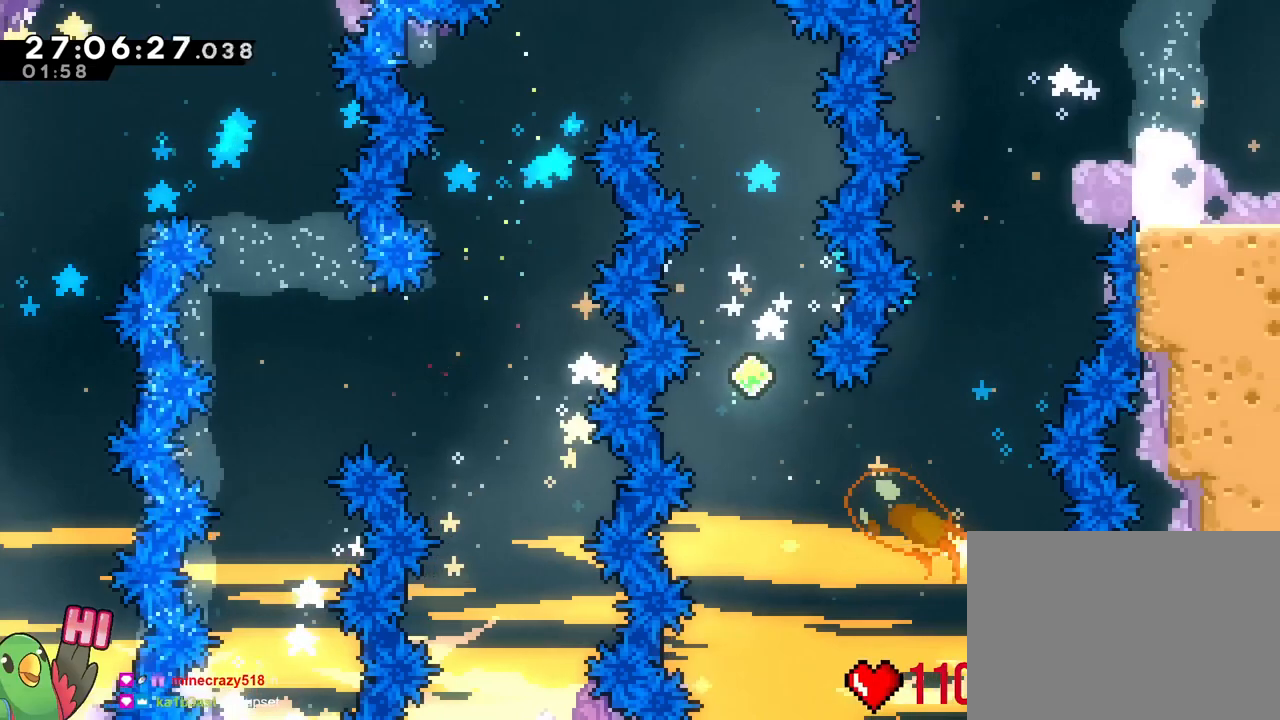
Gameplay with a controller (Nintendo layout); each line is a JSON object with the inputs held at the frame after it. "events" lists button and stick changes between this image and that frame as [ms after this image, input, new state], when the widget could be followed in between. Not read: L3 R3 SELECT START.
{"buttons": ["B", "R1"], "left_stick": "center", "right_stick": "center", "events": [[17, "L1", "up"], [100, "left_stick", "right"], [234, "left_stick", "center"]]}
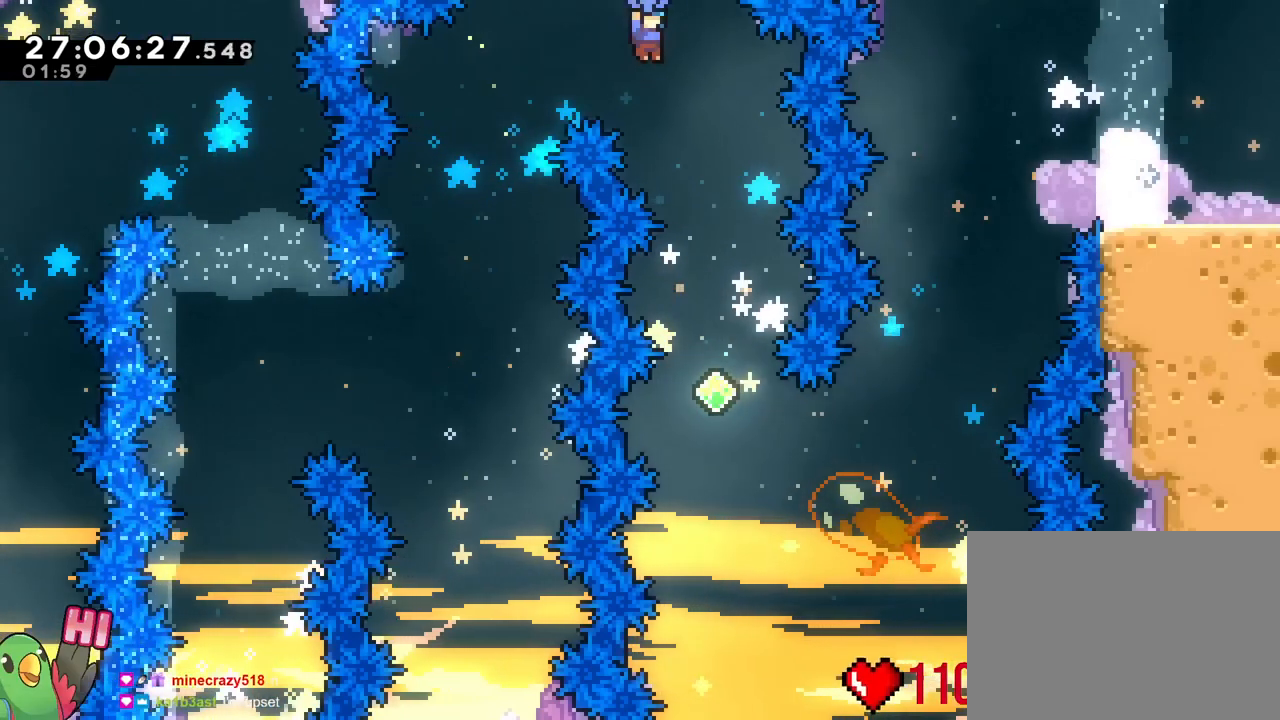
{"buttons": ["B", "R1"], "left_stick": "right", "right_stick": "center", "events": [[50, "left_stick", "right"], [217, "left_stick", "center"], [250, "DPAD_LEFT", "down"], [300, "DPAD_LEFT", "up"], [417, "left_stick", "right"]]}
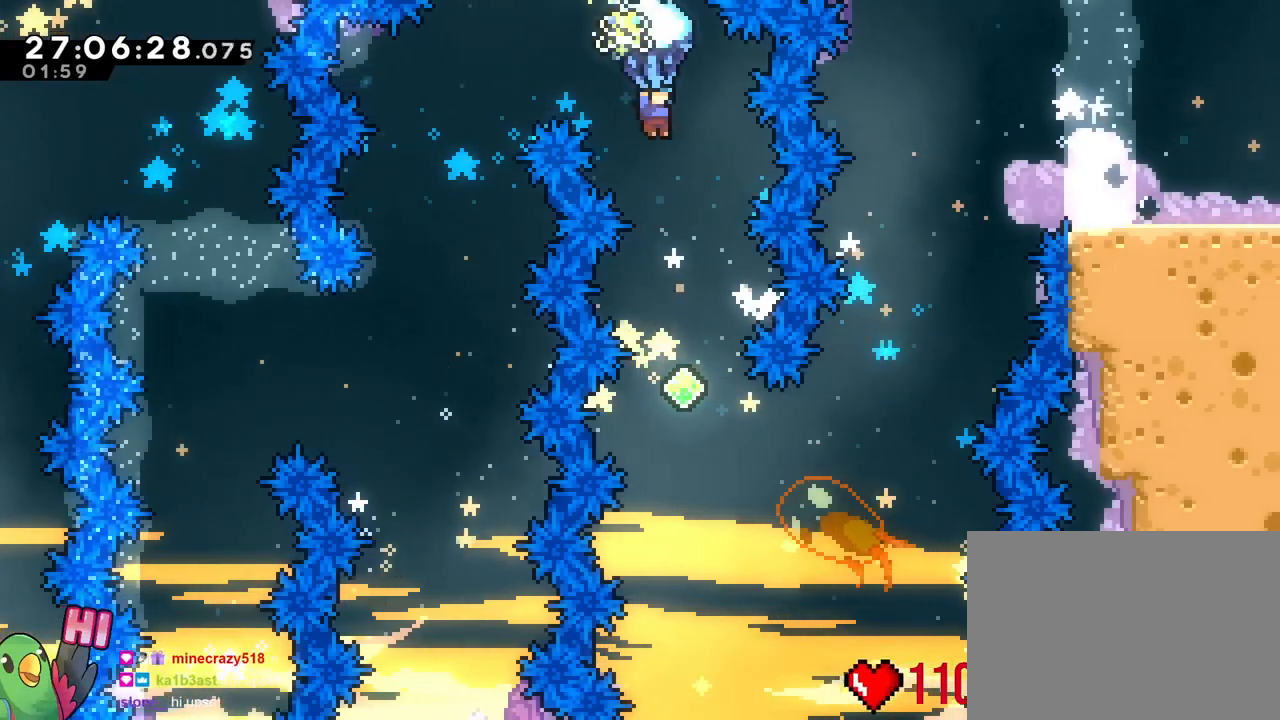
{"buttons": ["B", "R1"], "left_stick": "down", "right_stick": "center", "events": [[34, "left_stick", "center"], [351, "left_stick", "down"]]}
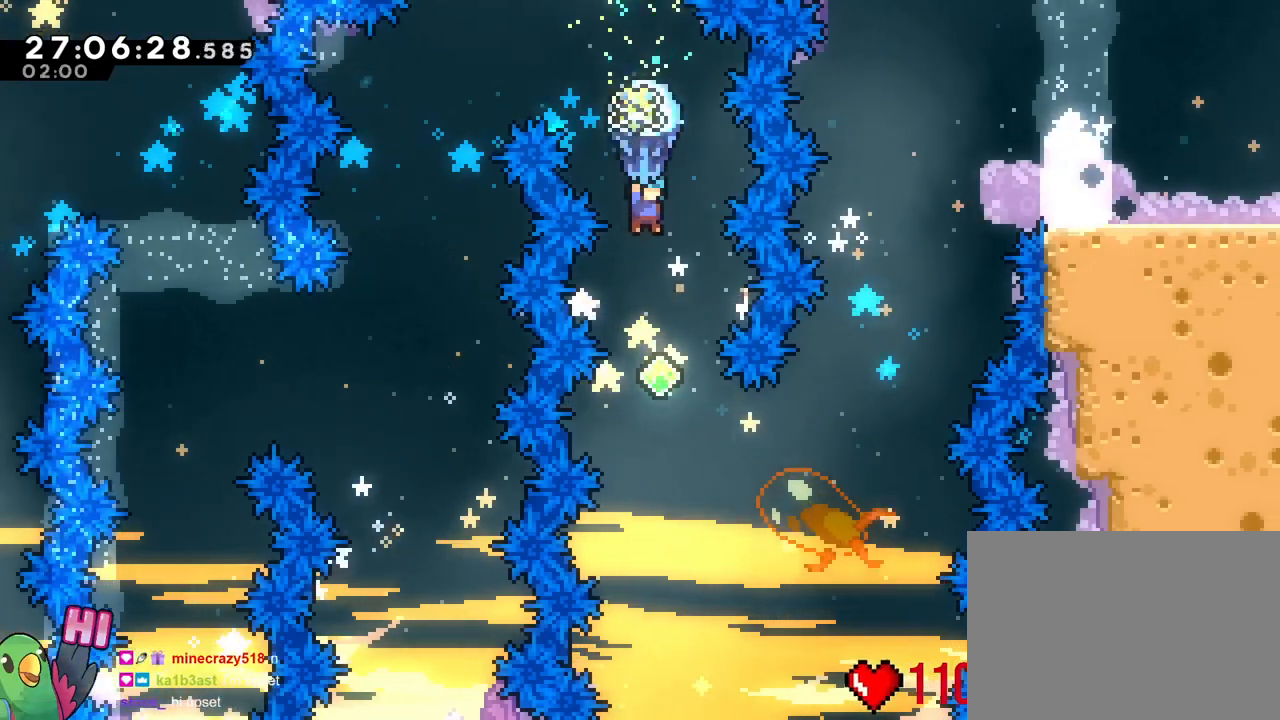
{"buttons": ["B", "R1"], "left_stick": "down", "right_stick": "center"}
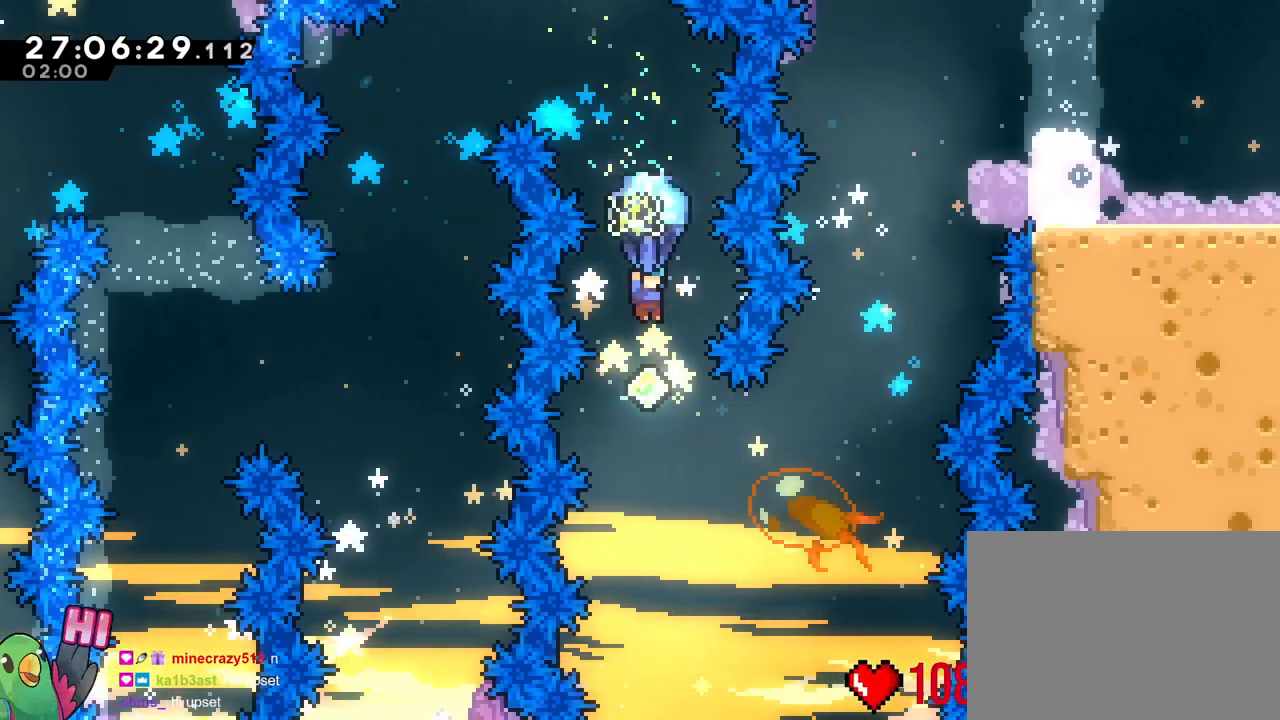
{"buttons": ["B", "R1"], "left_stick": "up-right", "right_stick": "center", "events": [[117, "left_stick", "center"], [417, "left_stick", "up-right"]]}
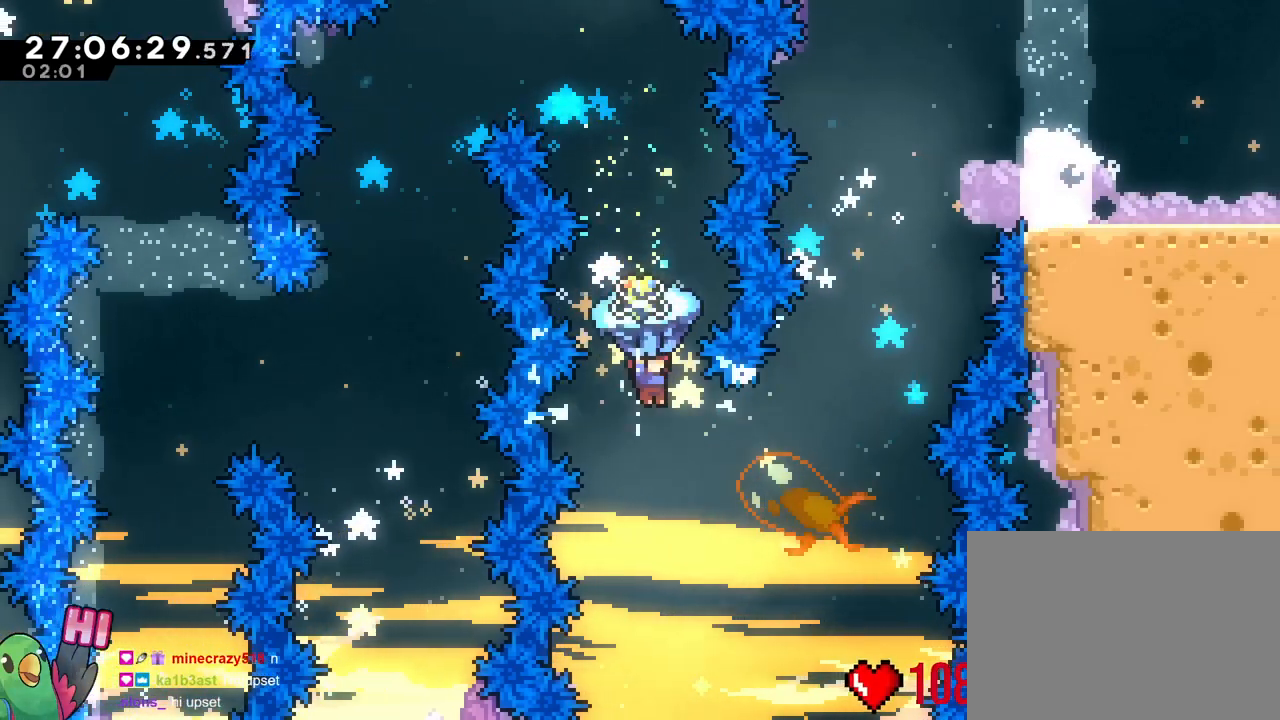
{"buttons": ["B", "R1"], "left_stick": "center", "right_stick": "center", "events": [[384, "left_stick", "center"]]}
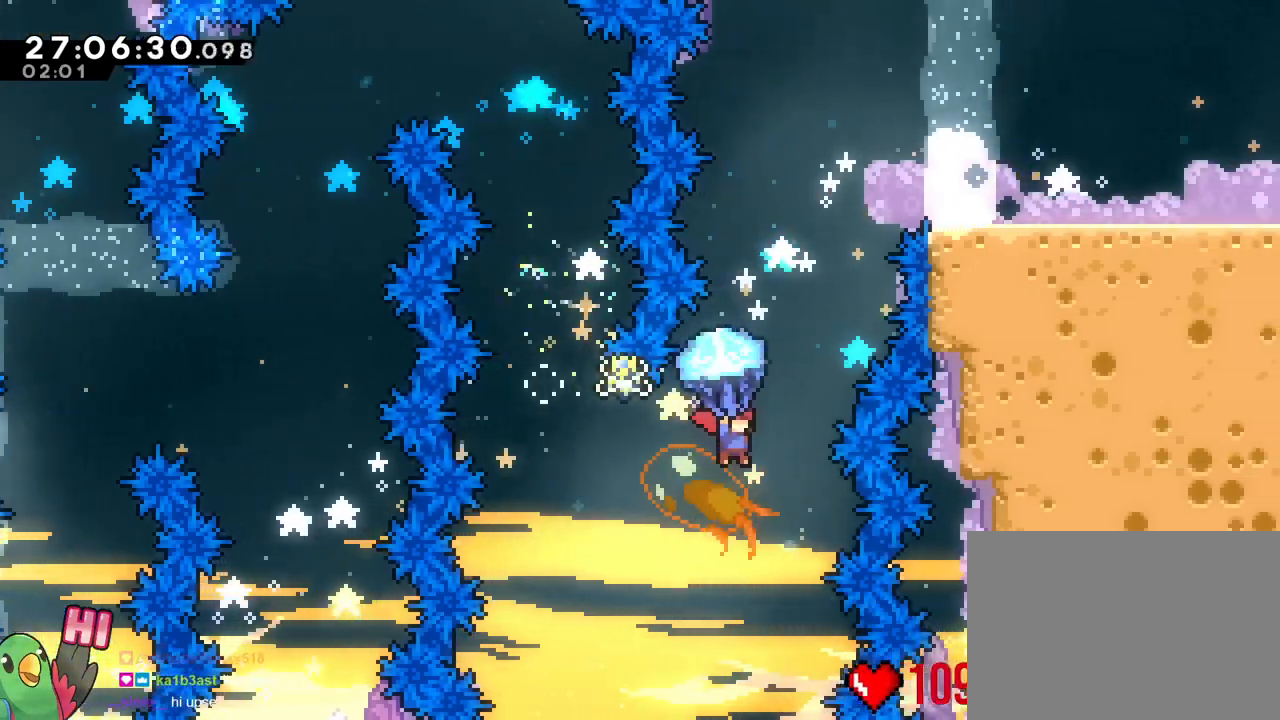
{"buttons": ["B"], "left_stick": "up", "right_stick": "center", "events": [[50, "left_stick", "down"], [117, "R1", "up"], [184, "left_stick", "up"], [334, "Y", "down"], [484, "Y", "up"]]}
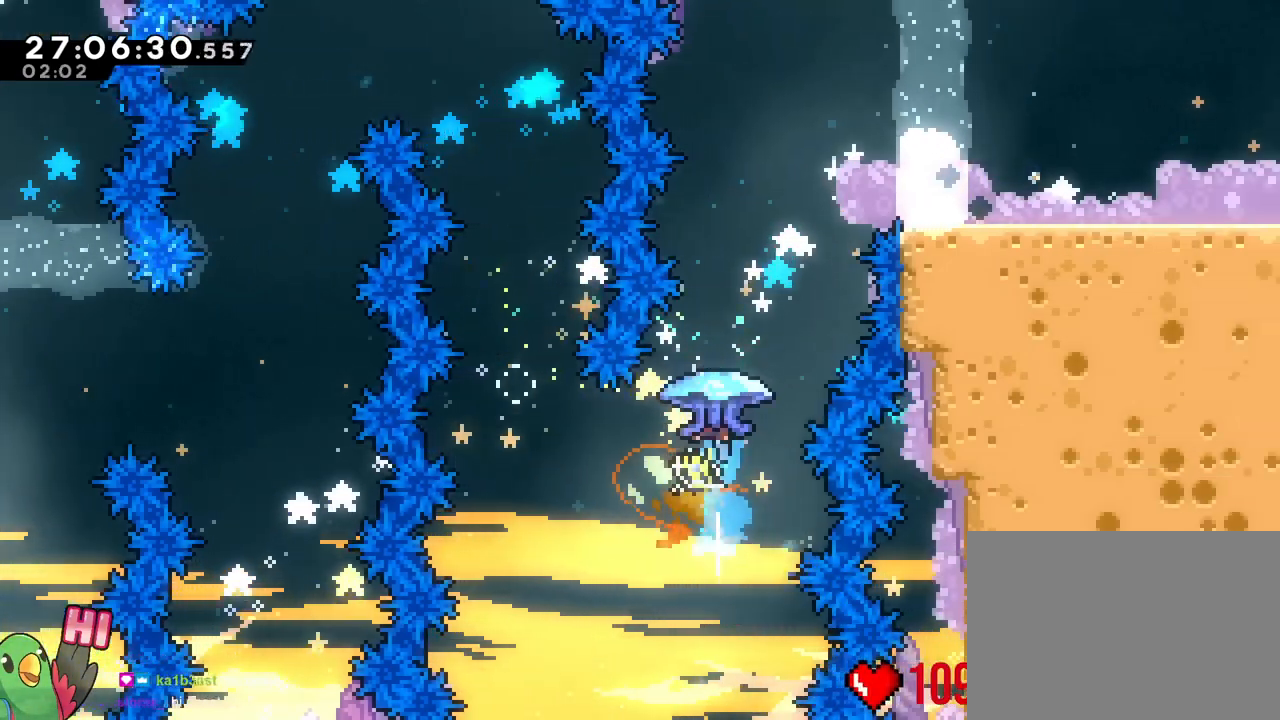
{"buttons": ["B", "R1"], "left_stick": "up-right", "right_stick": "center", "events": [[67, "R1", "down"], [167, "left_stick", "up-right"]]}
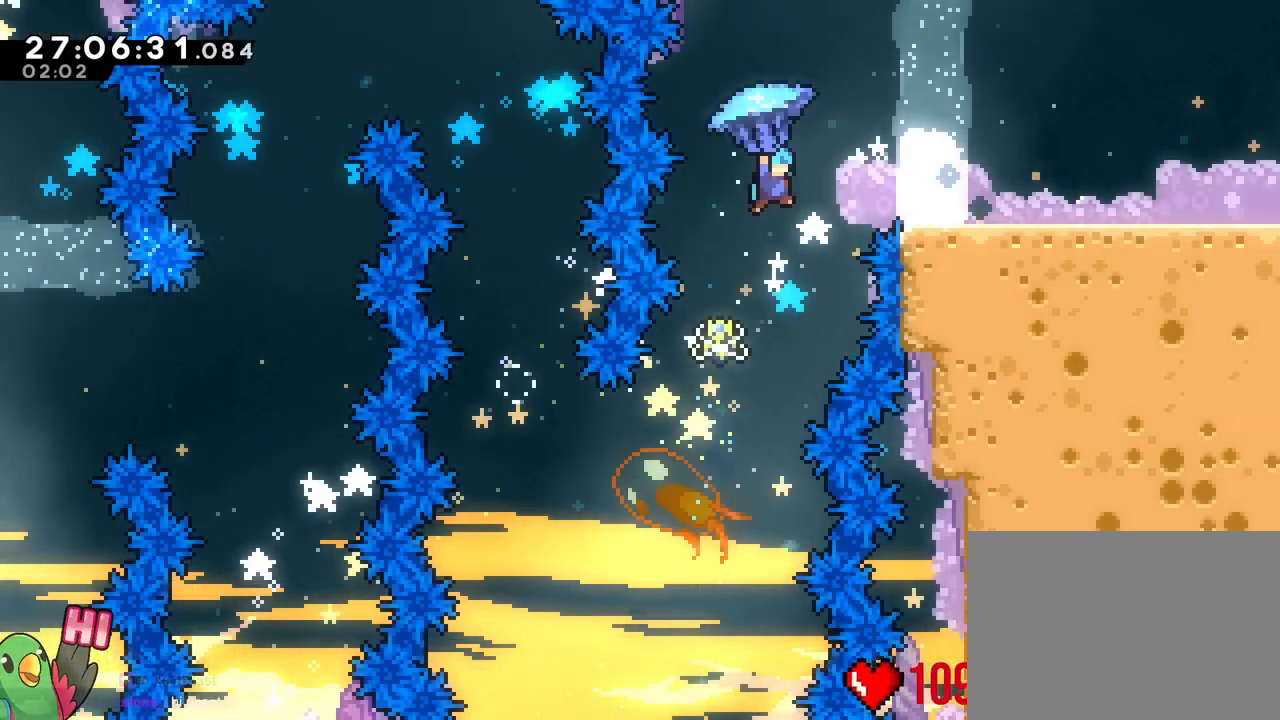
{"buttons": ["R1"], "left_stick": "right", "right_stick": "center", "events": [[317, "left_stick", "right"], [401, "B", "up"]]}
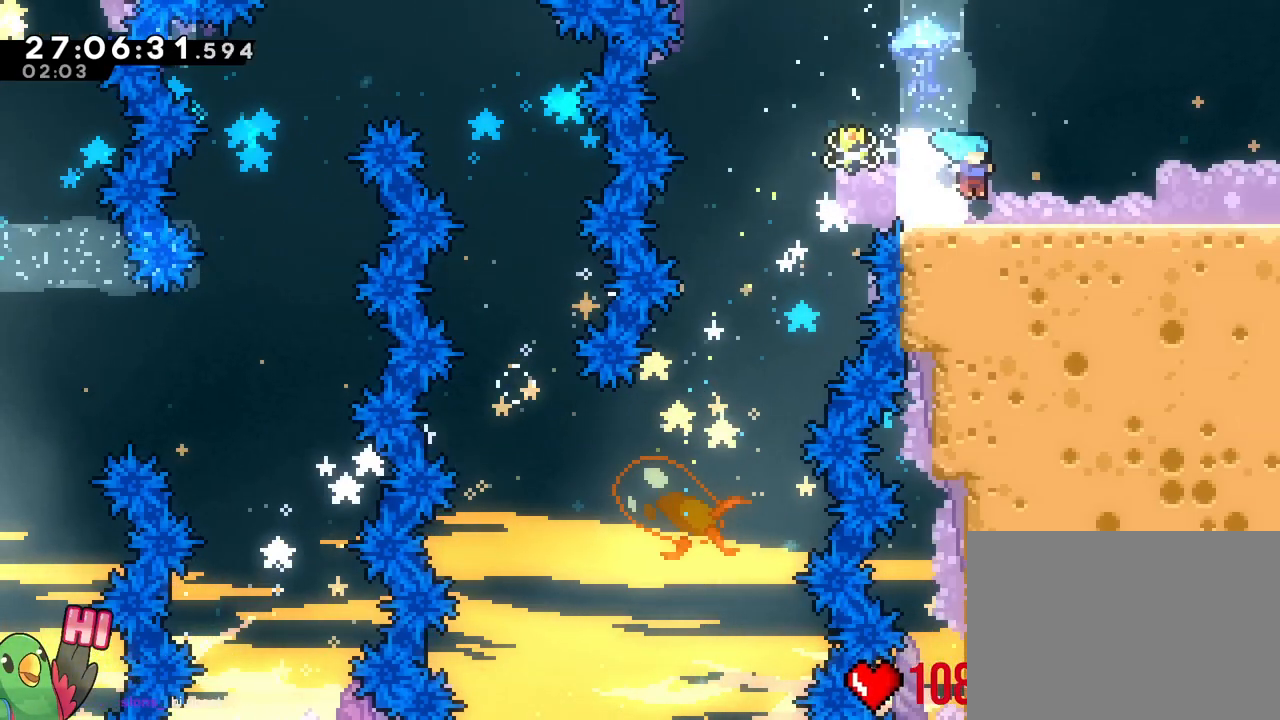
{"buttons": [], "left_stick": "center", "right_stick": "center", "events": [[317, "R1", "up"], [317, "left_stick", "center"]]}
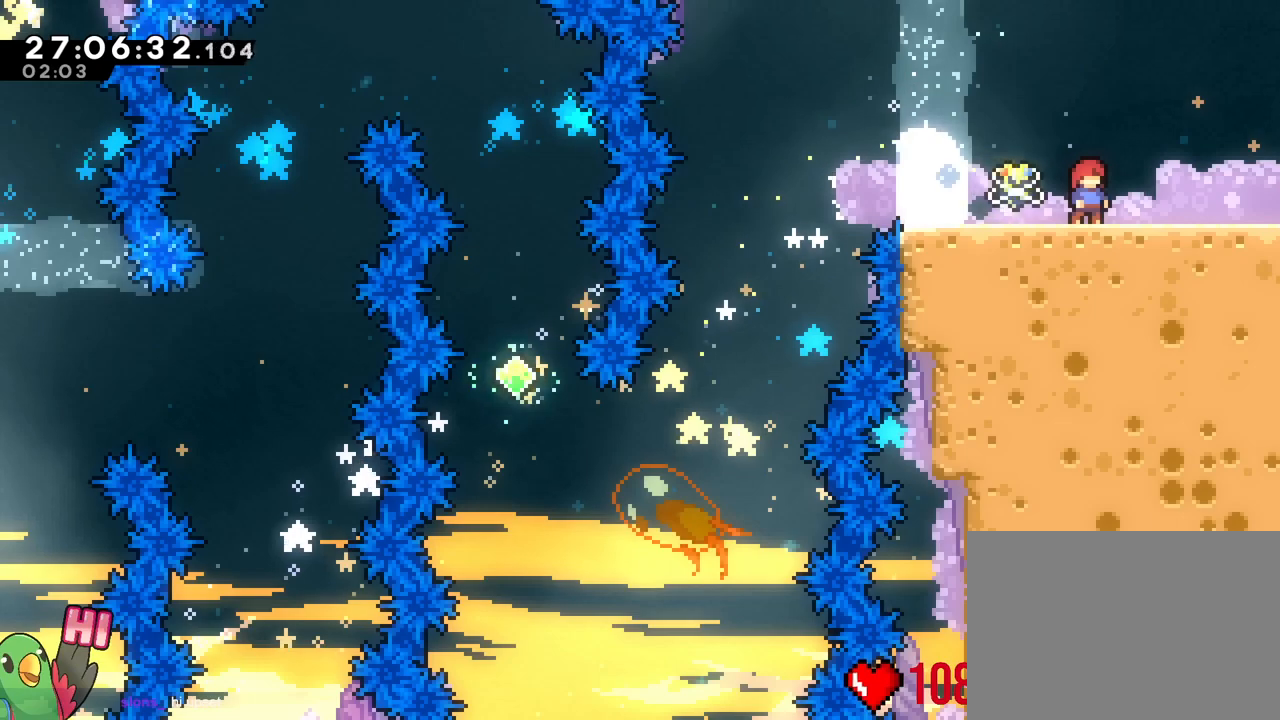
{"buttons": [], "left_stick": "center", "right_stick": "center", "events": []}
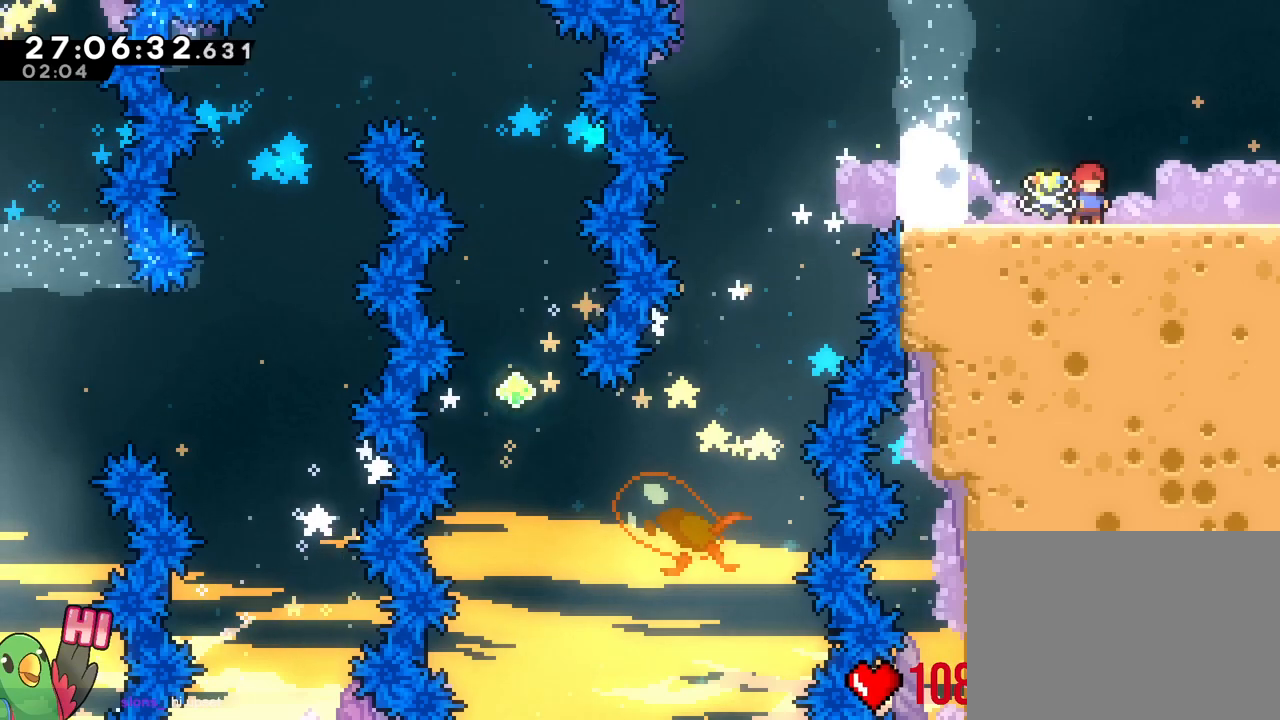
{"buttons": [], "left_stick": "center", "right_stick": "center", "events": []}
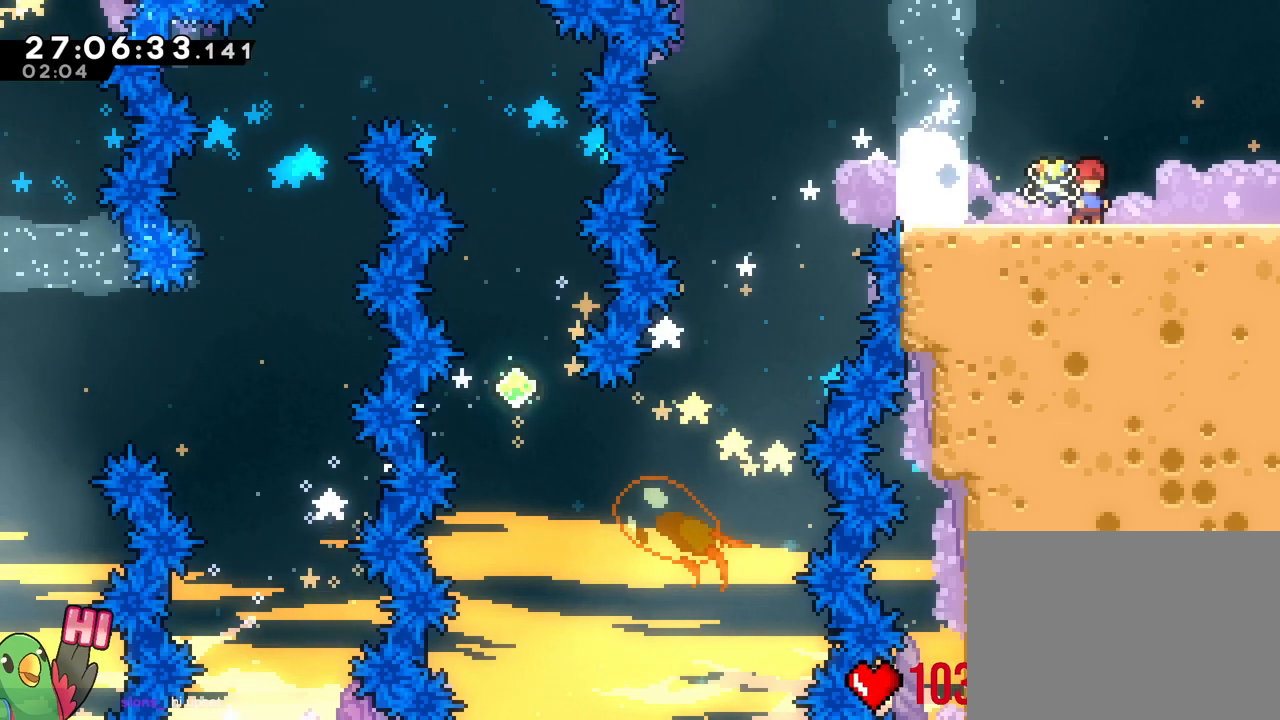
{"buttons": [], "left_stick": "center", "right_stick": "center", "events": []}
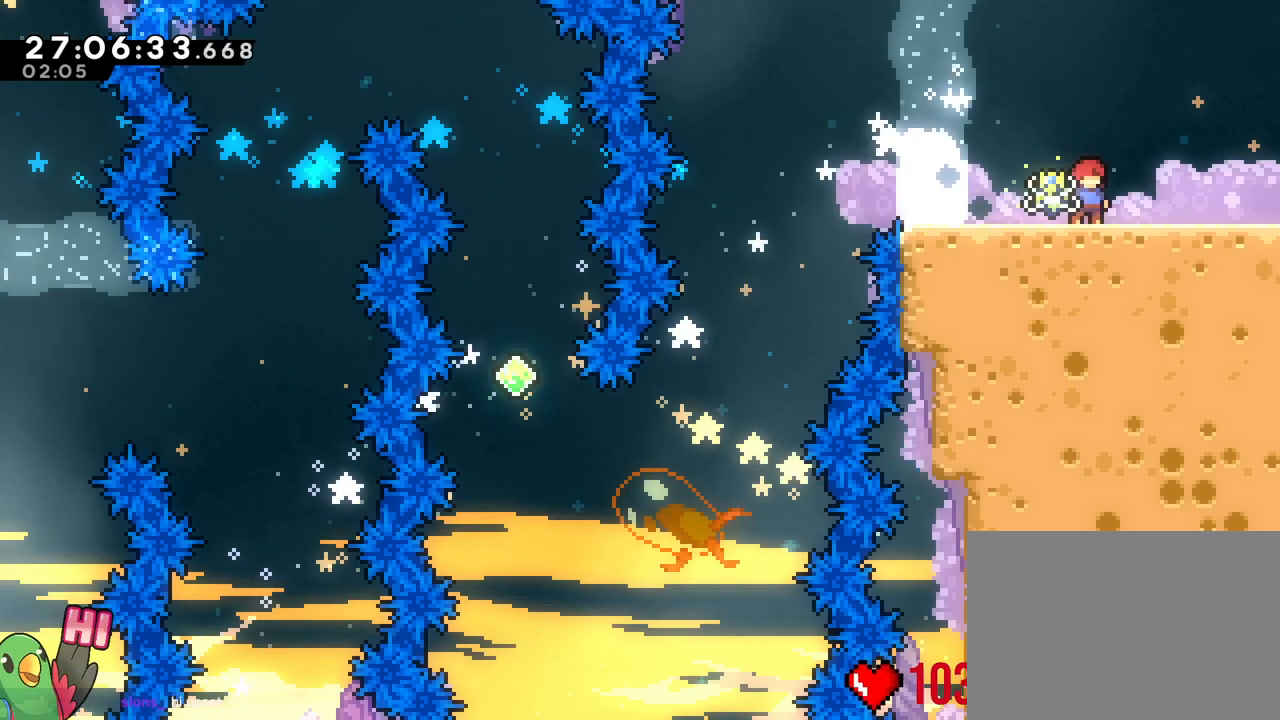
{"buttons": [], "left_stick": "center", "right_stick": "center", "events": []}
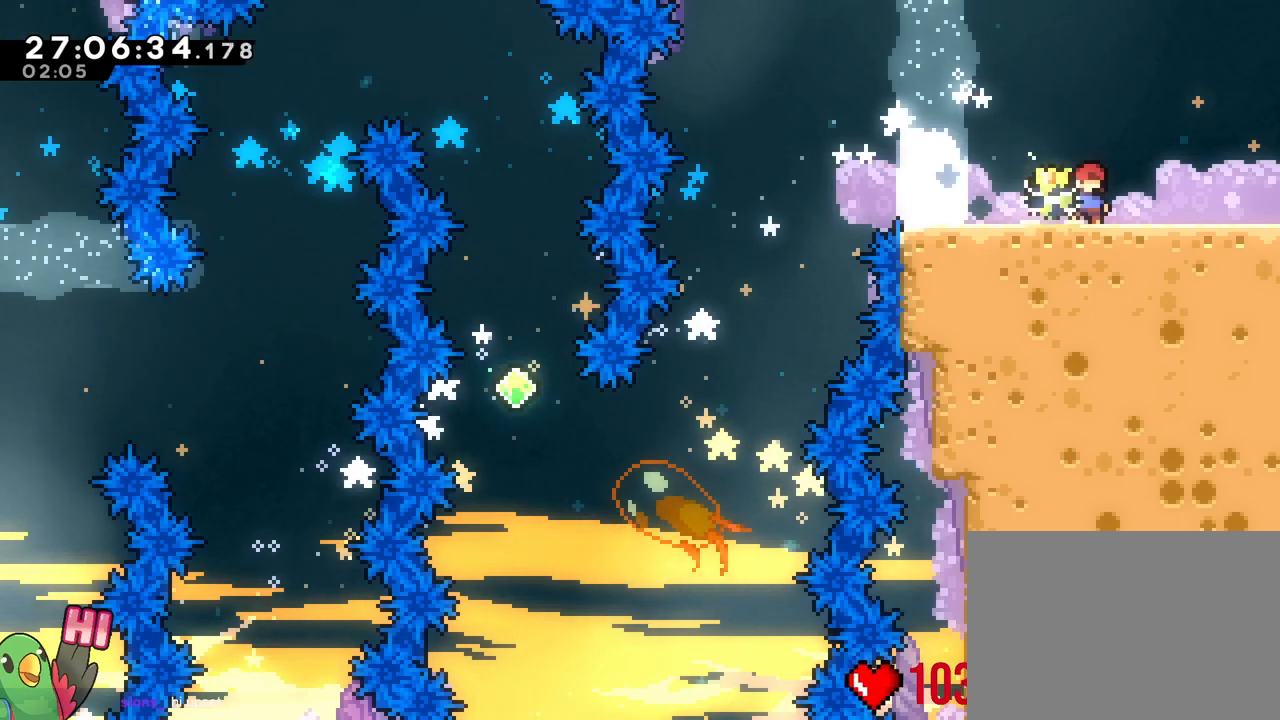
{"buttons": [], "left_stick": "right", "right_stick": "center", "events": [[184, "left_stick", "right"], [334, "B", "down"], [401, "B", "up"]]}
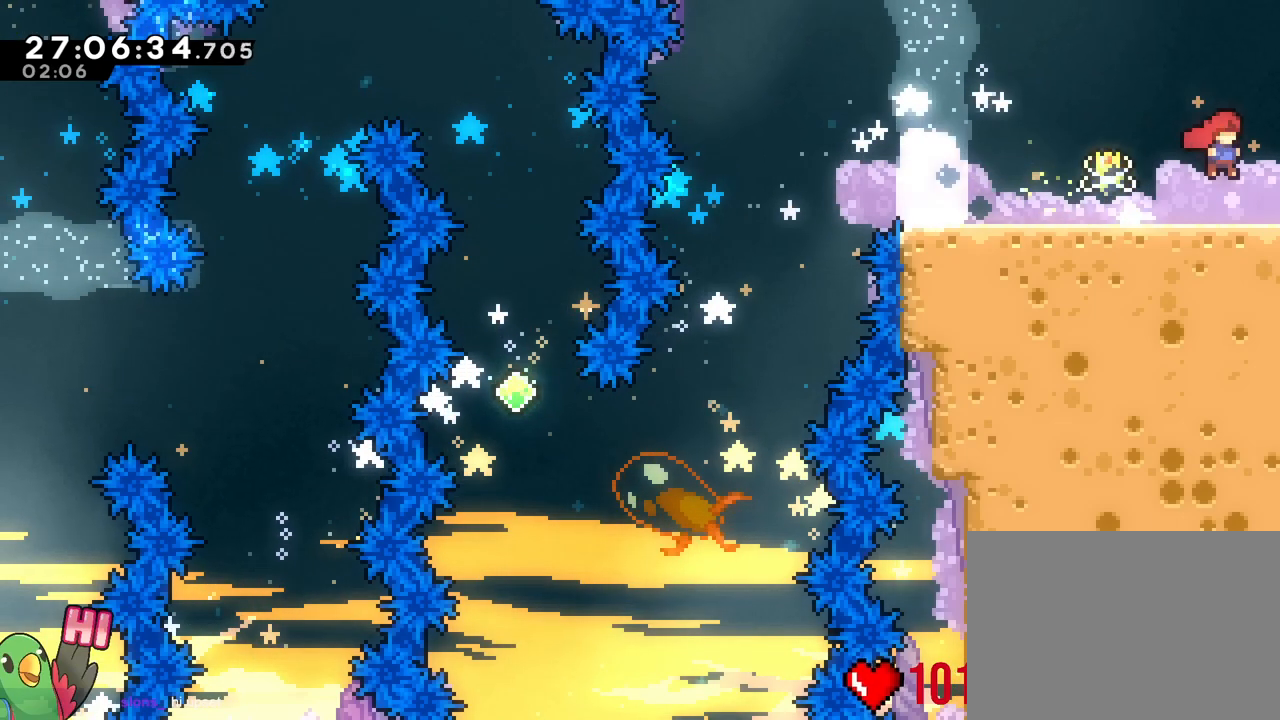
{"buttons": [], "left_stick": "right", "right_stick": "center", "events": [[484, "Y", "down"], [500, "Y", "up"]]}